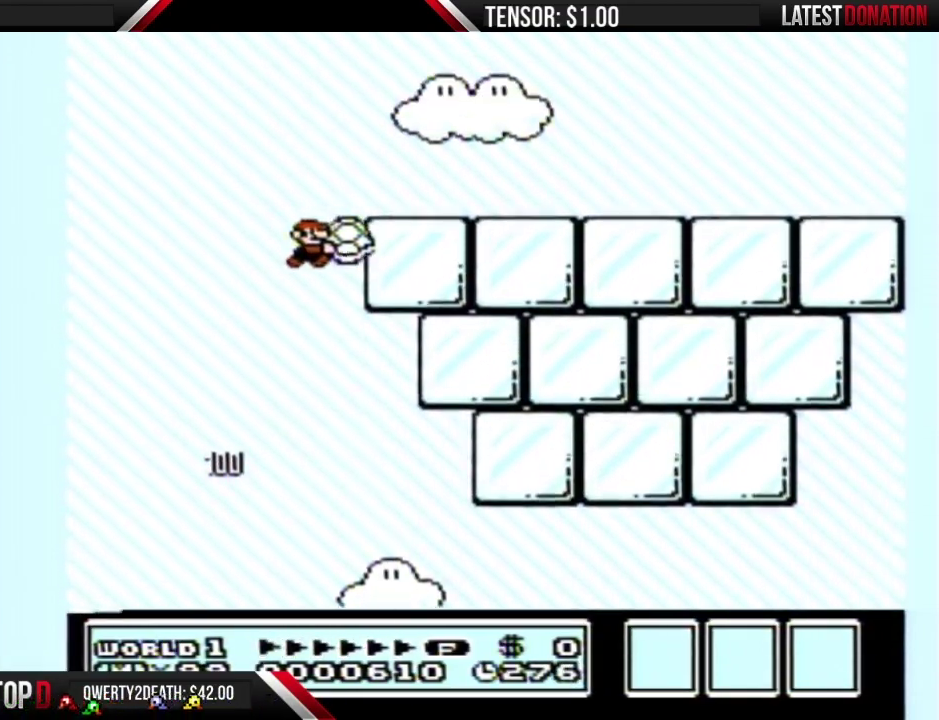
Gameplay with a controller (Nintendo layout); each line is a JSON object with the inputs held at the frame after it. "events" lists button and stick changes between this image and that frame as [ms after this image, input, new state], when the widget could be followed in between. Not read: L3 R3 START.
{"buttons": ["A", "B"], "events": []}
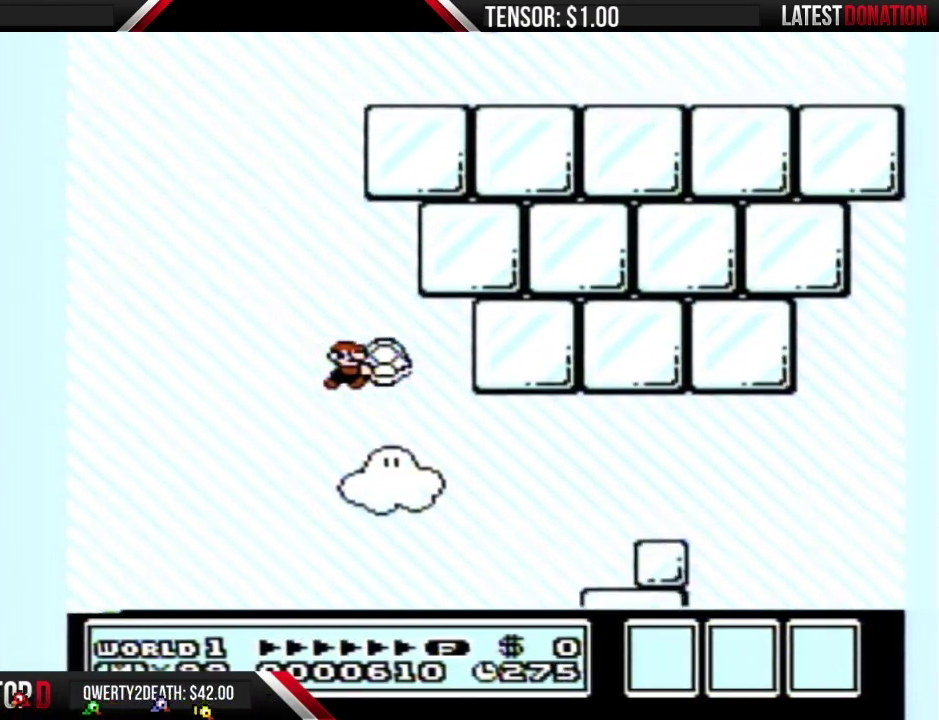
{"buttons": ["A", "B"], "events": [[283, "B", "up"], [350, "B", "down"]]}
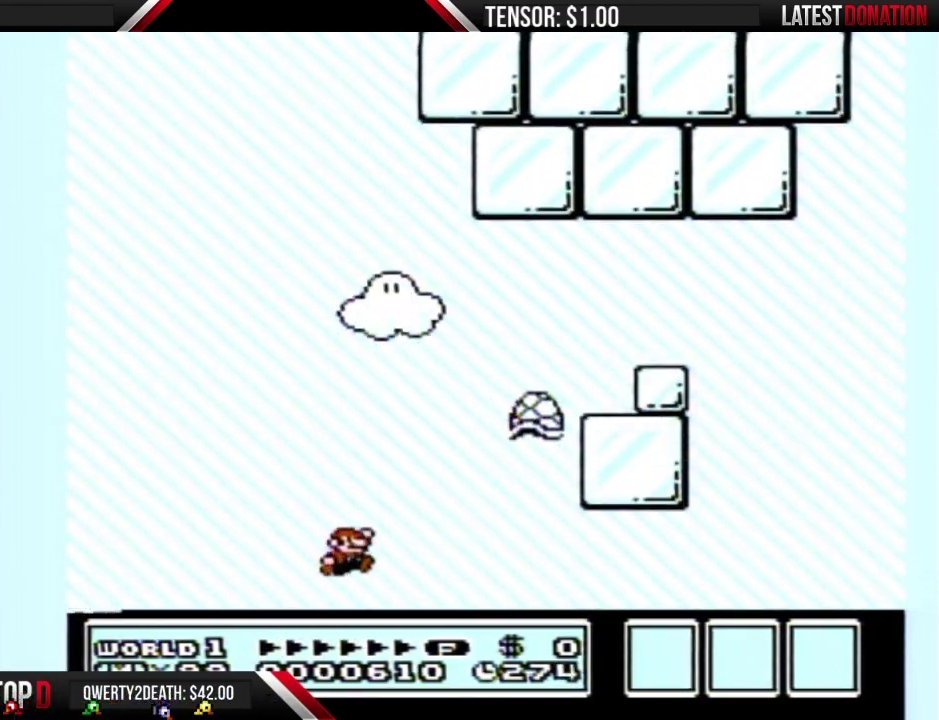
{"buttons": ["B"], "events": [[33, "A", "up"], [283, "B", "up"], [417, "B", "down"]]}
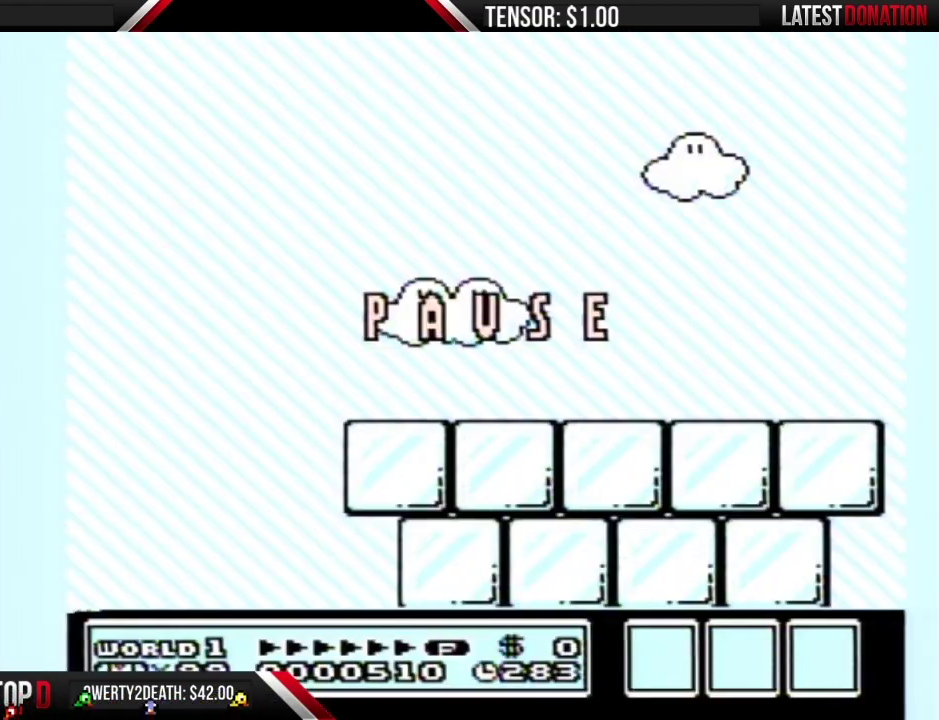
{"buttons": ["B", "DPAD_RIGHT"], "events": [[317, "DPAD_RIGHT", "down"]]}
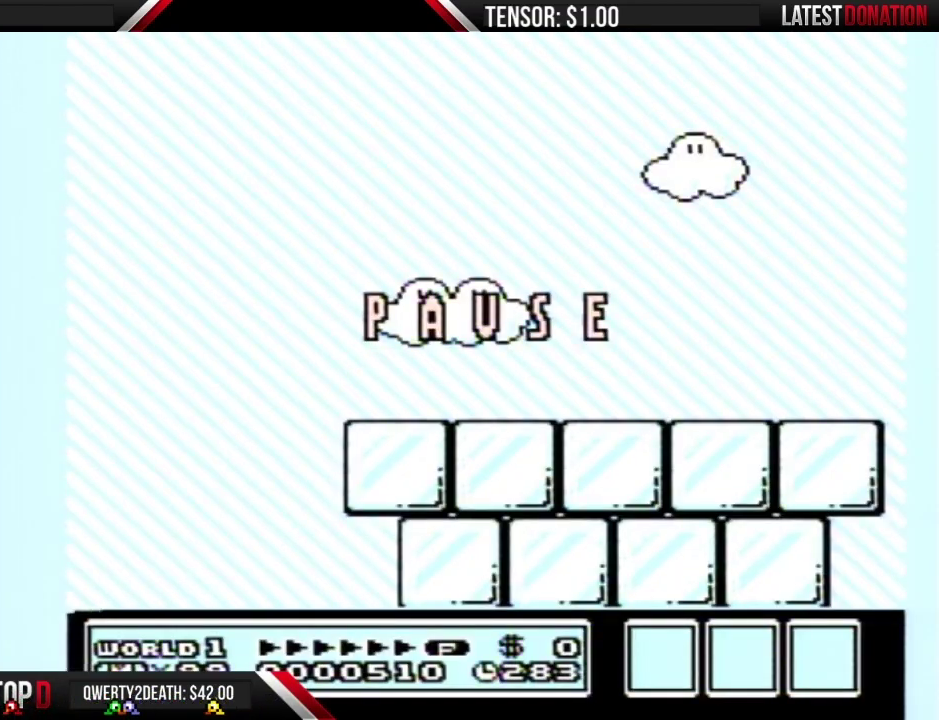
{"buttons": ["B", "DPAD_RIGHT"], "events": []}
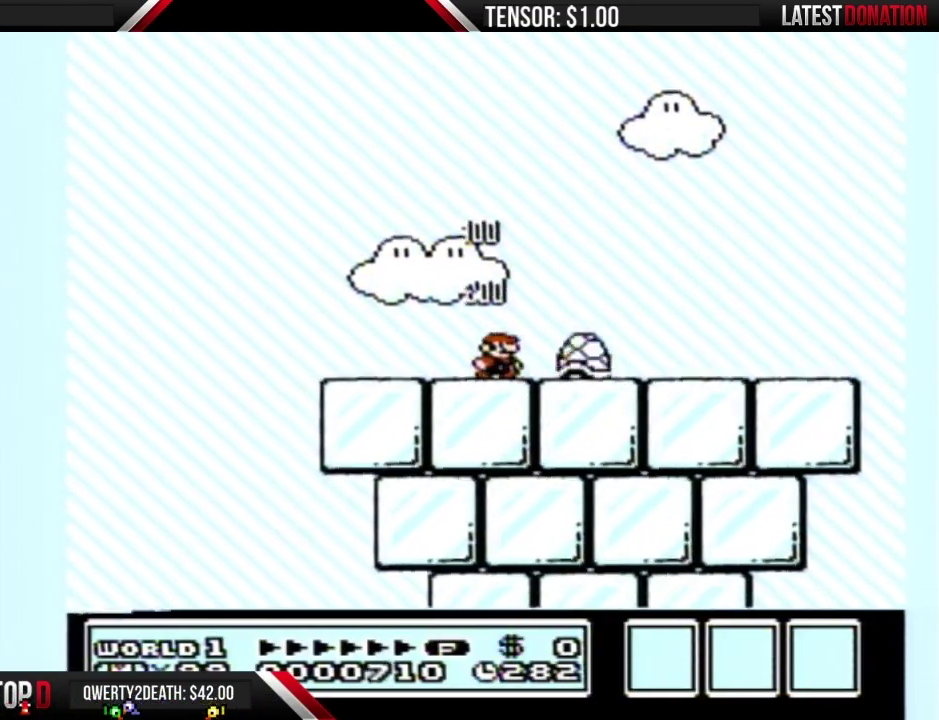
{"buttons": ["B", "DPAD_RIGHT"], "events": []}
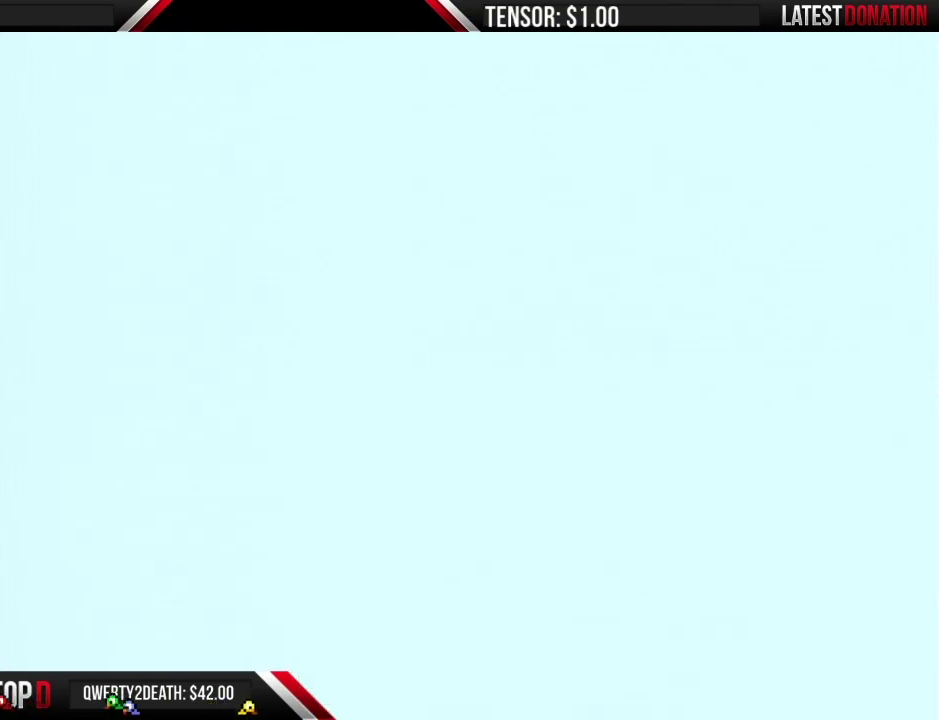
{"buttons": ["B"], "events": [[33, "B", "up"], [67, "DPAD_RIGHT", "up"], [183, "B", "down"], [250, "DPAD_LEFT", "down"], [483, "DPAD_LEFT", "up"]]}
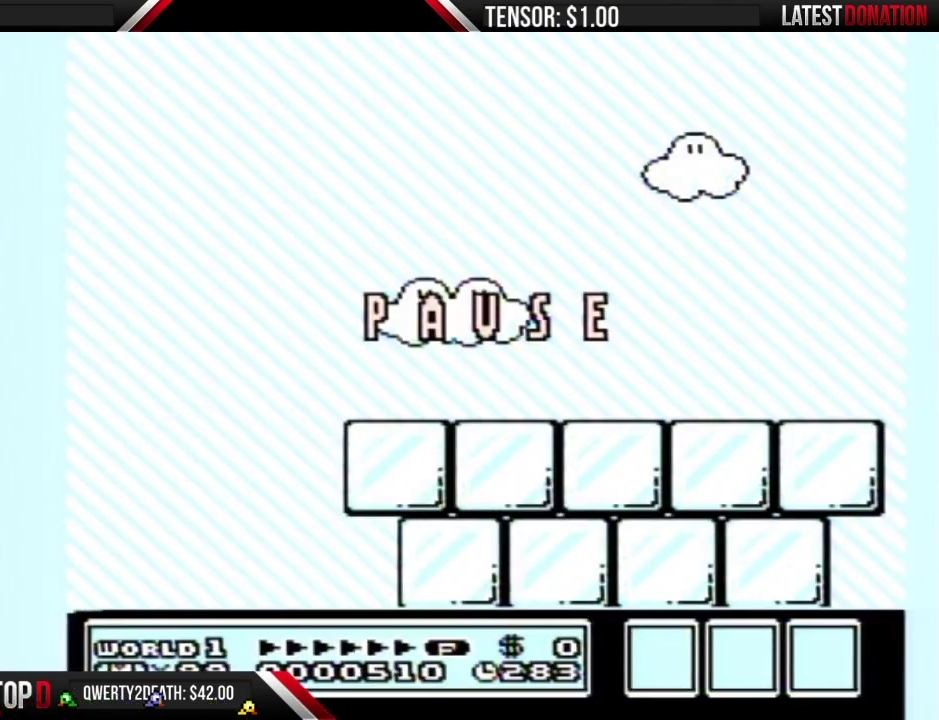
{"buttons": ["B", "DPAD_LEFT"], "events": [[83, "DPAD_LEFT", "down"]]}
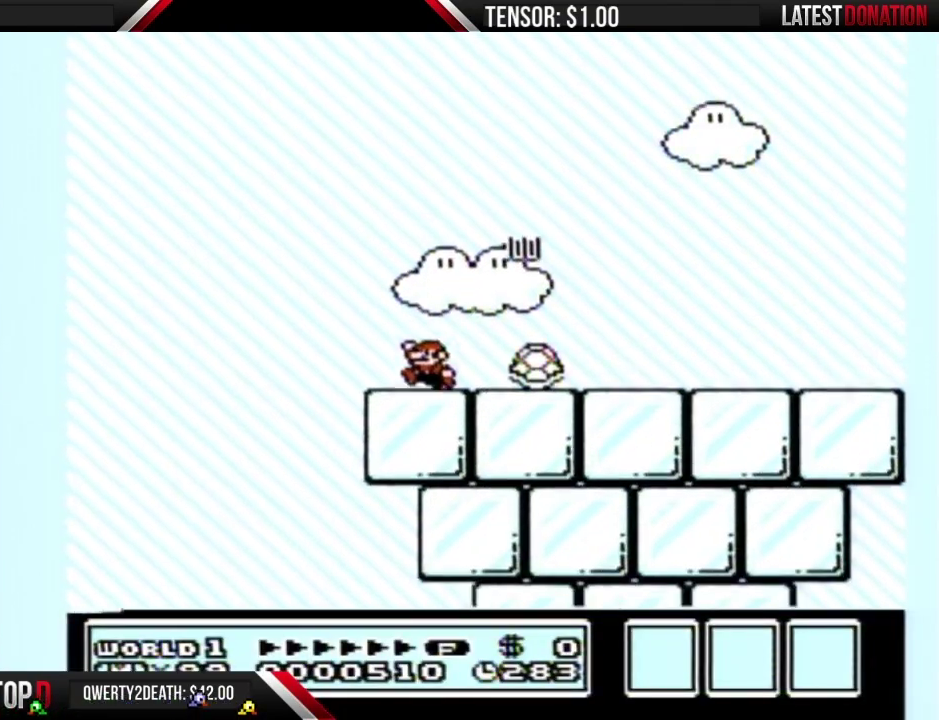
{"buttons": ["A", "B", "DPAD_RIGHT"], "events": [[150, "A", "down"], [183, "DPAD_LEFT", "up"], [217, "DPAD_RIGHT", "down"]]}
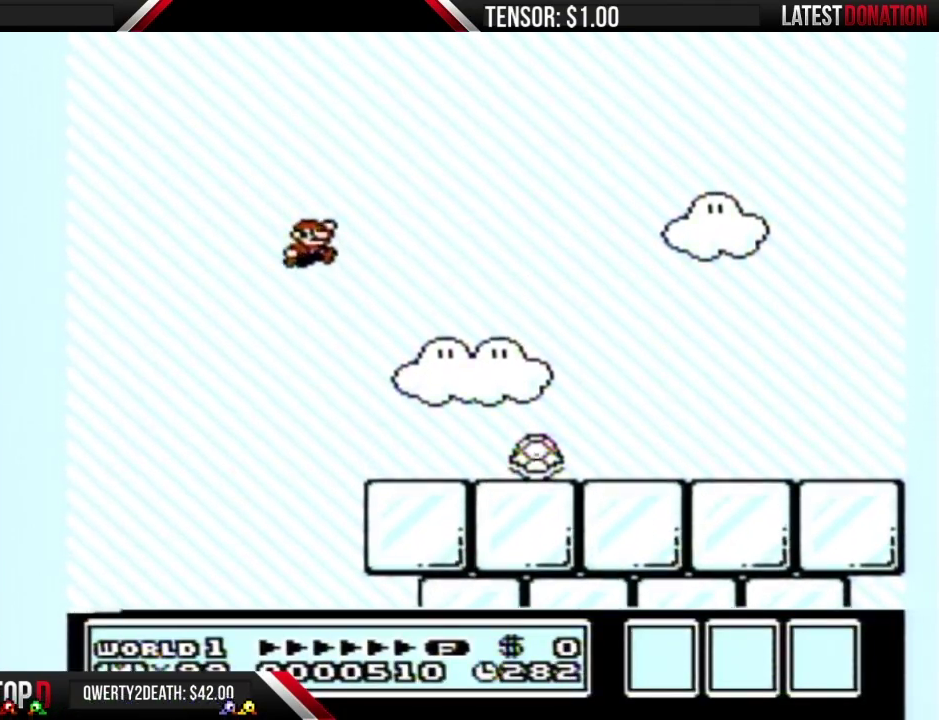
{"buttons": ["B", "DPAD_RIGHT"], "events": [[17, "A", "up"]]}
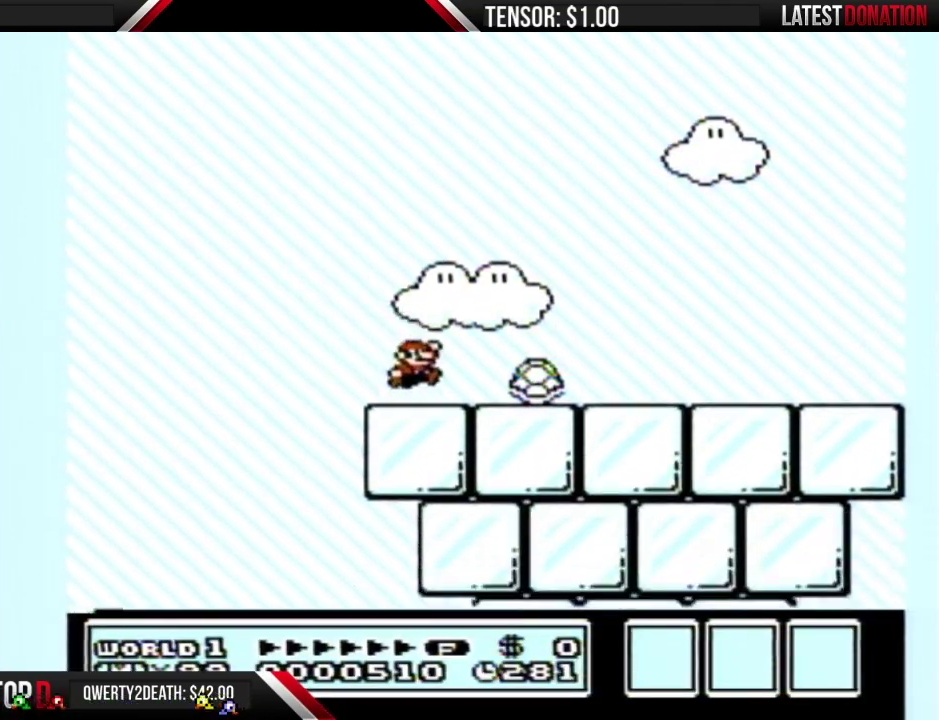
{"buttons": ["B", "DPAD_RIGHT"], "events": []}
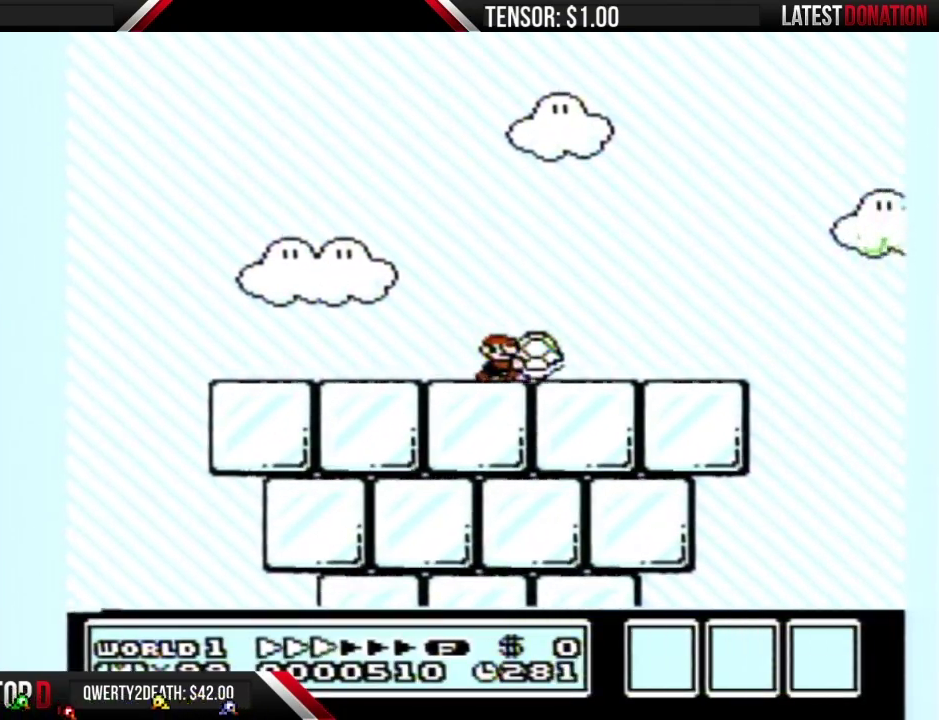
{"buttons": ["A", "B"], "events": [[467, "A", "down"], [483, "DPAD_RIGHT", "up"]]}
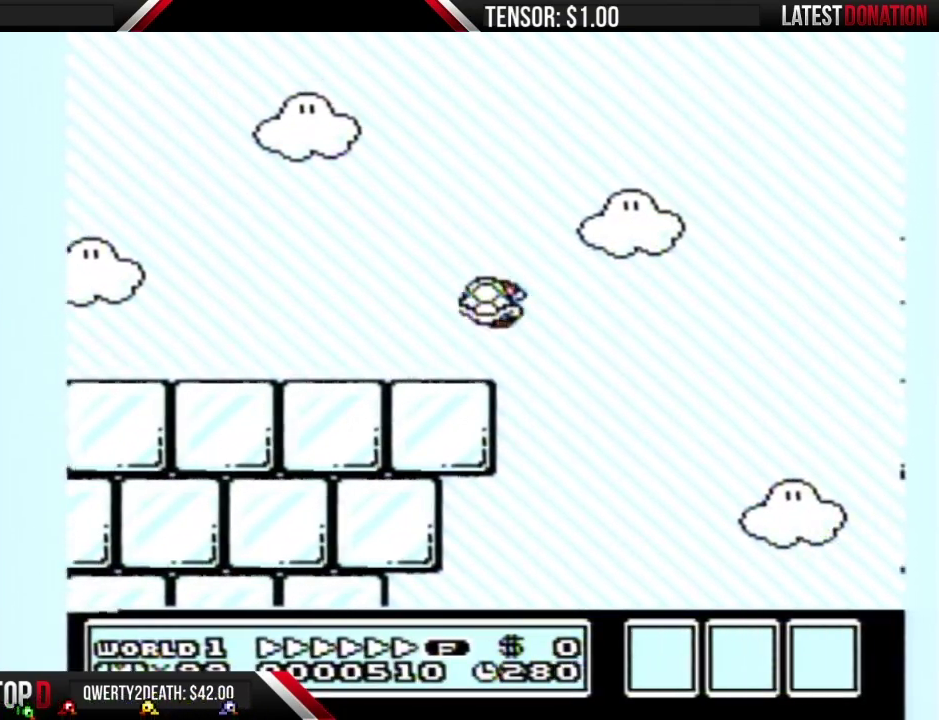
{"buttons": ["B", "DPAD_LEFT"], "events": [[17, "DPAD_LEFT", "down"], [483, "A", "up"]]}
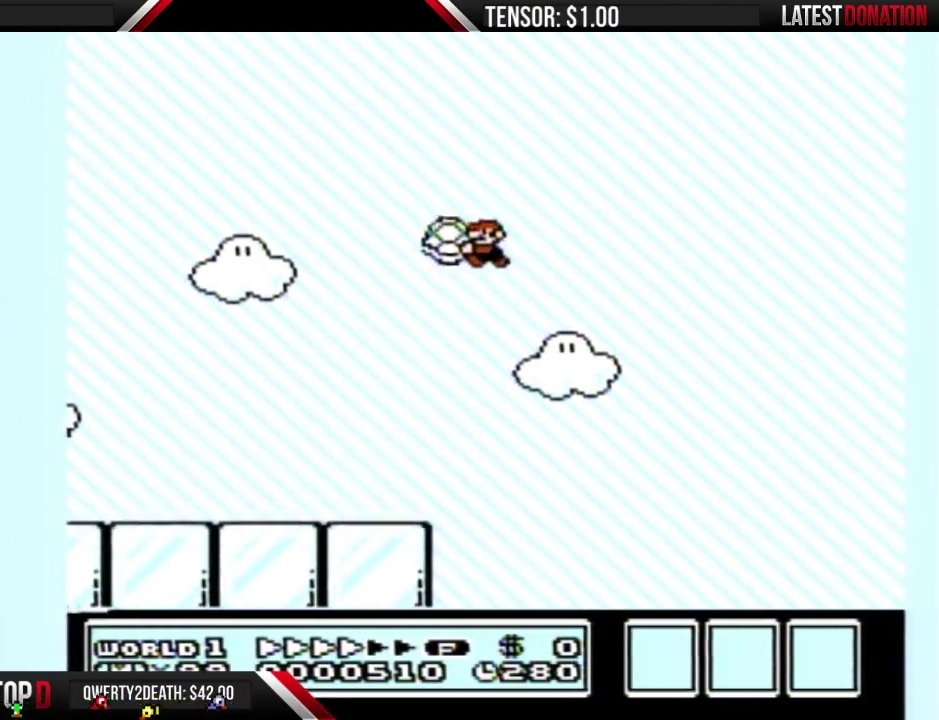
{"buttons": ["B", "DPAD_LEFT"], "events": []}
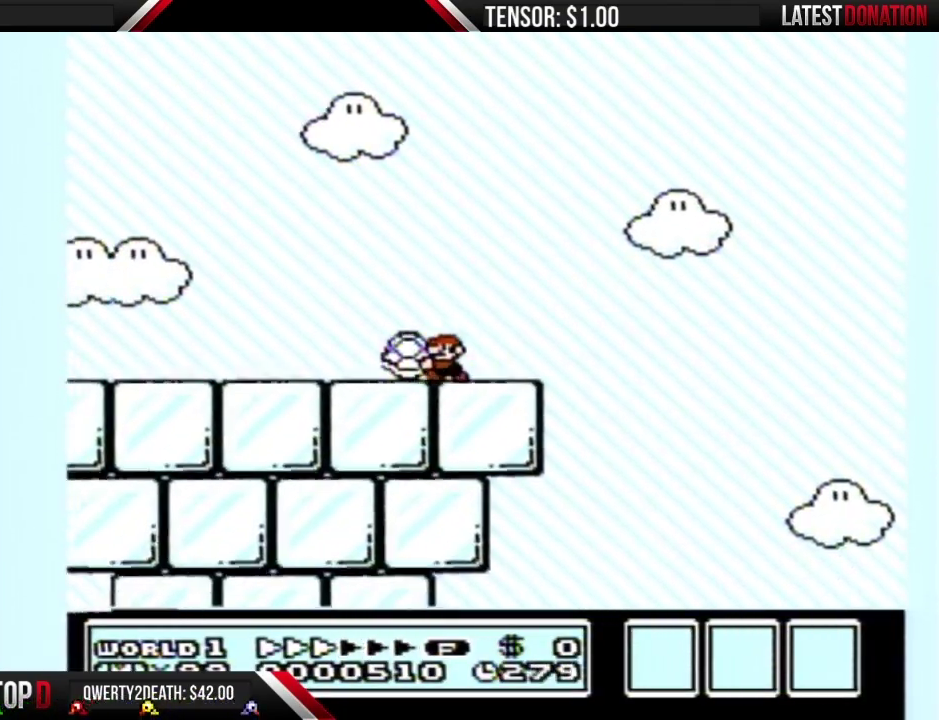
{"buttons": ["B", "DPAD_LEFT"], "events": []}
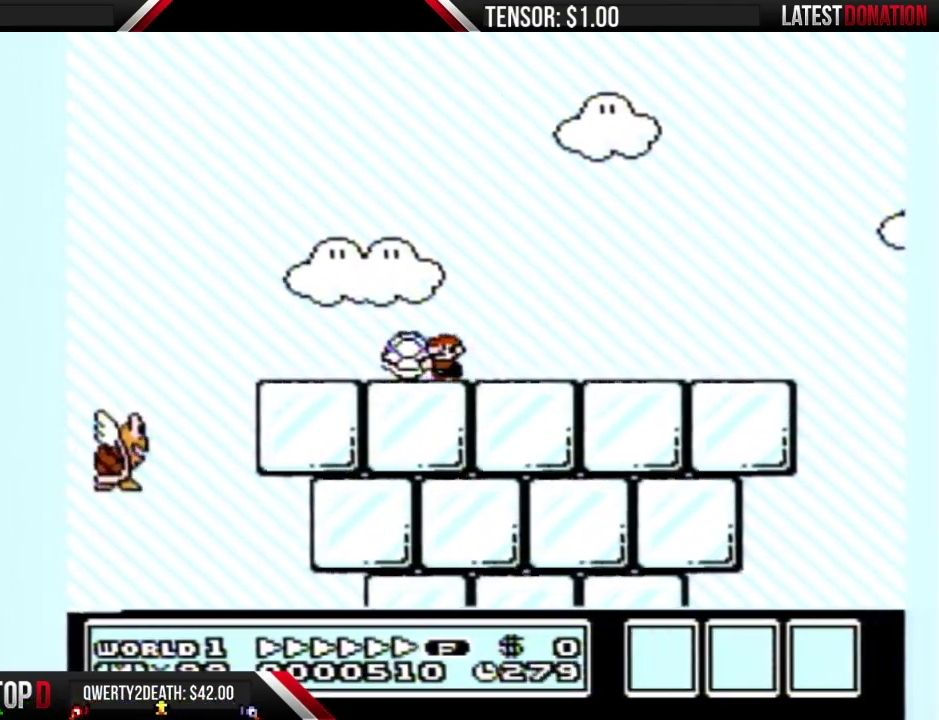
{"buttons": ["A", "B", "DPAD_RIGHT"], "events": [[267, "DPAD_LEFT", "up"], [300, "A", "down"], [300, "DPAD_RIGHT", "down"]]}
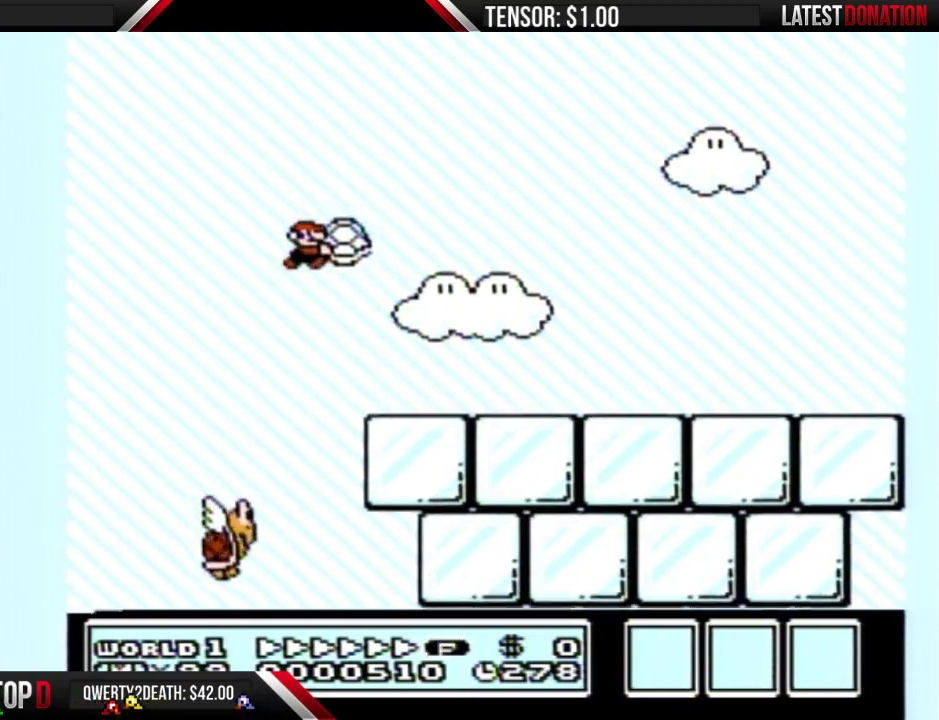
{"buttons": ["B", "DPAD_RIGHT"], "events": [[433, "A", "up"]]}
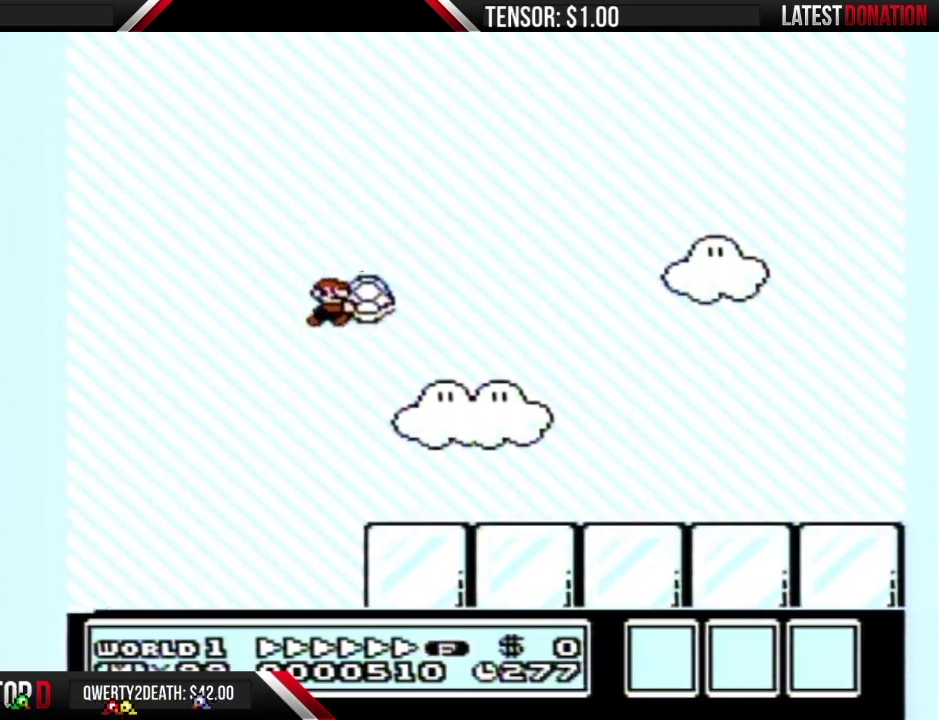
{"buttons": [], "events": [[117, "DPAD_RIGHT", "up"], [467, "B", "up"]]}
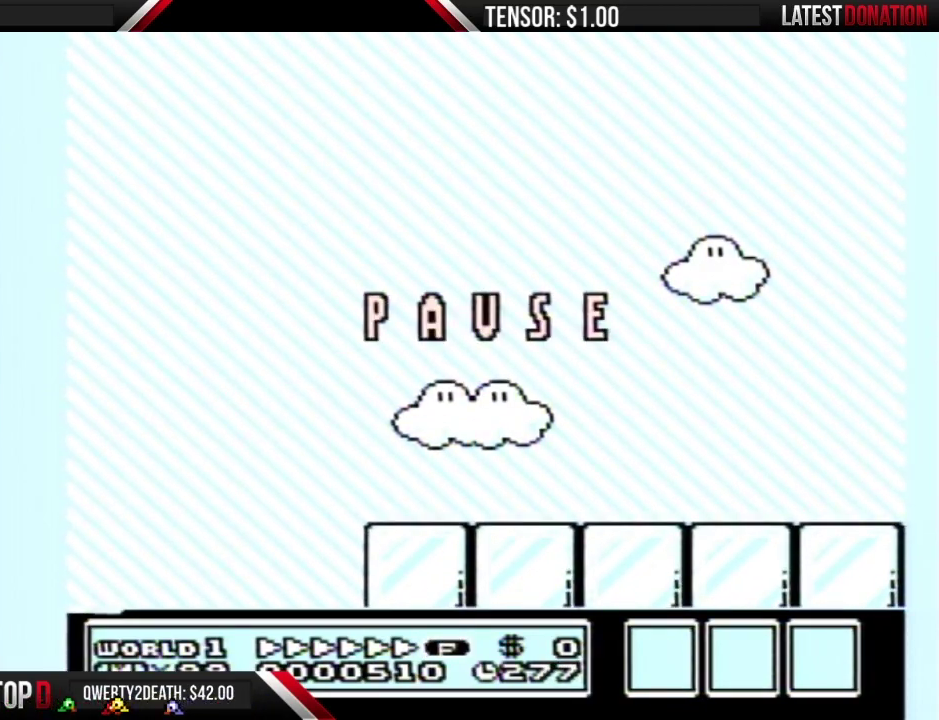
{"buttons": ["B", "DPAD_RIGHT"], "events": [[267, "SELECT", "down"], [333, "B", "down"], [333, "DPAD_RIGHT", "down"], [333, "SELECT", "up"]]}
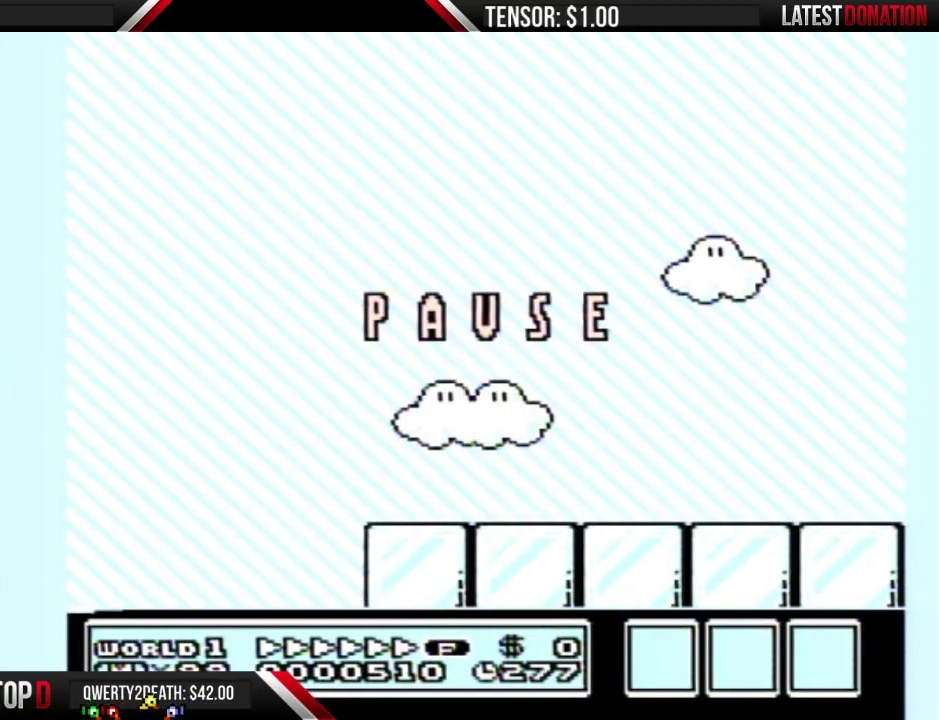
{"buttons": ["B", "DPAD_RIGHT"], "events": []}
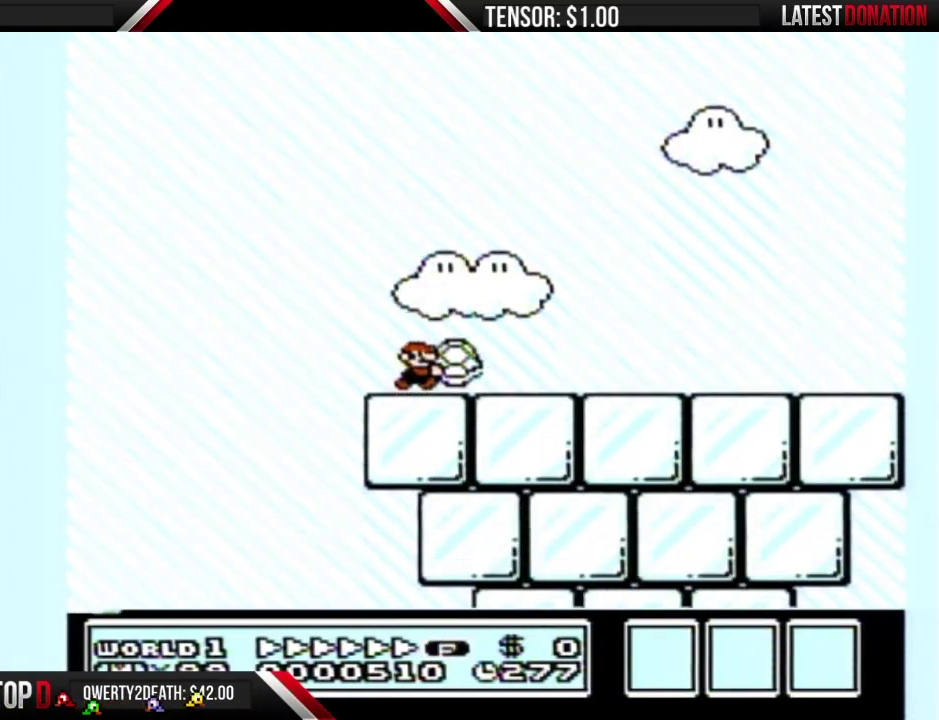
{"buttons": ["B", "DPAD_RIGHT"], "events": []}
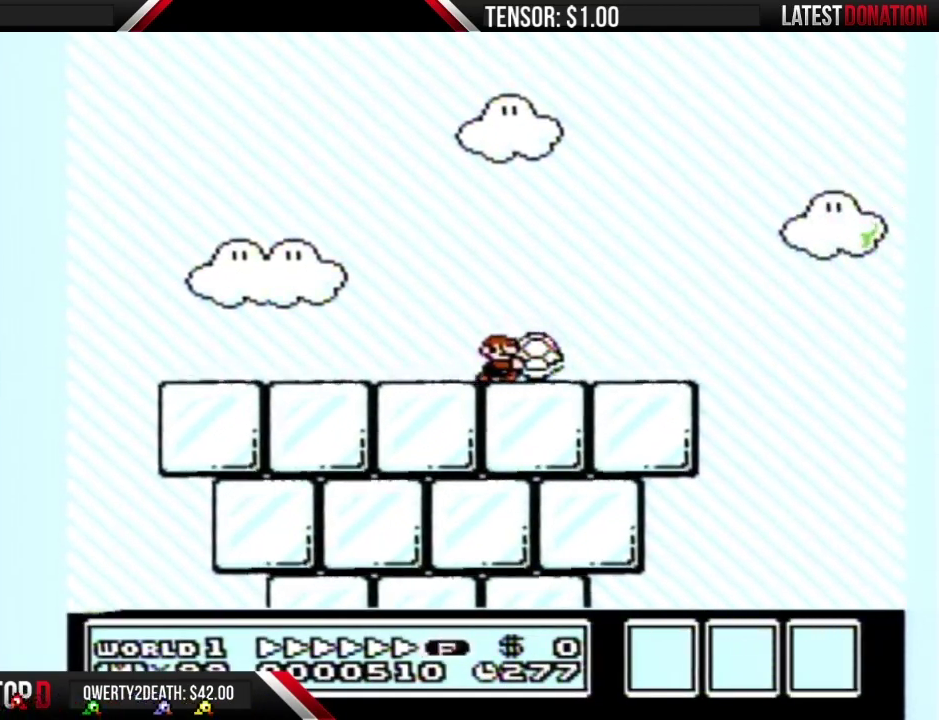
{"buttons": ["A", "B", "DPAD_RIGHT"], "events": [[367, "A", "down"]]}
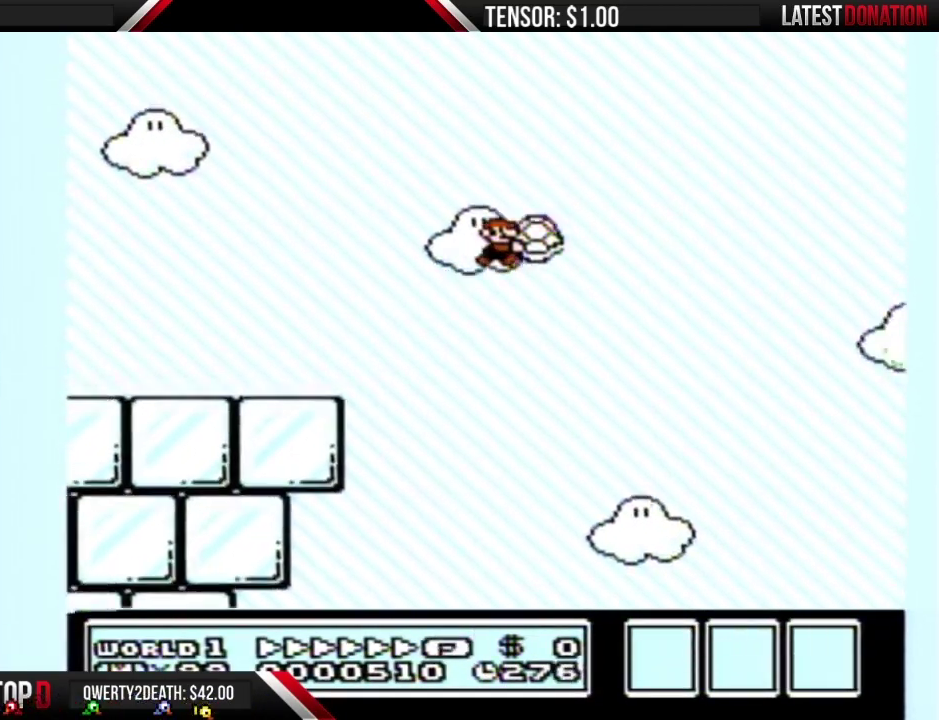
{"buttons": ["A", "B", "DPAD_RIGHT"], "events": []}
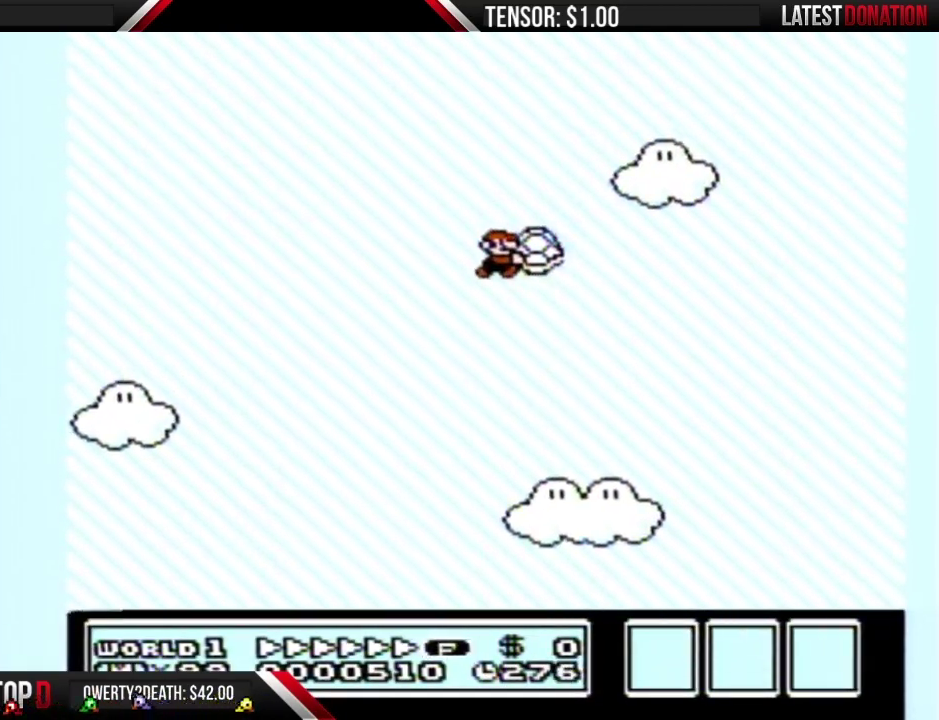
{"buttons": ["A", "B", "DPAD_RIGHT"], "events": []}
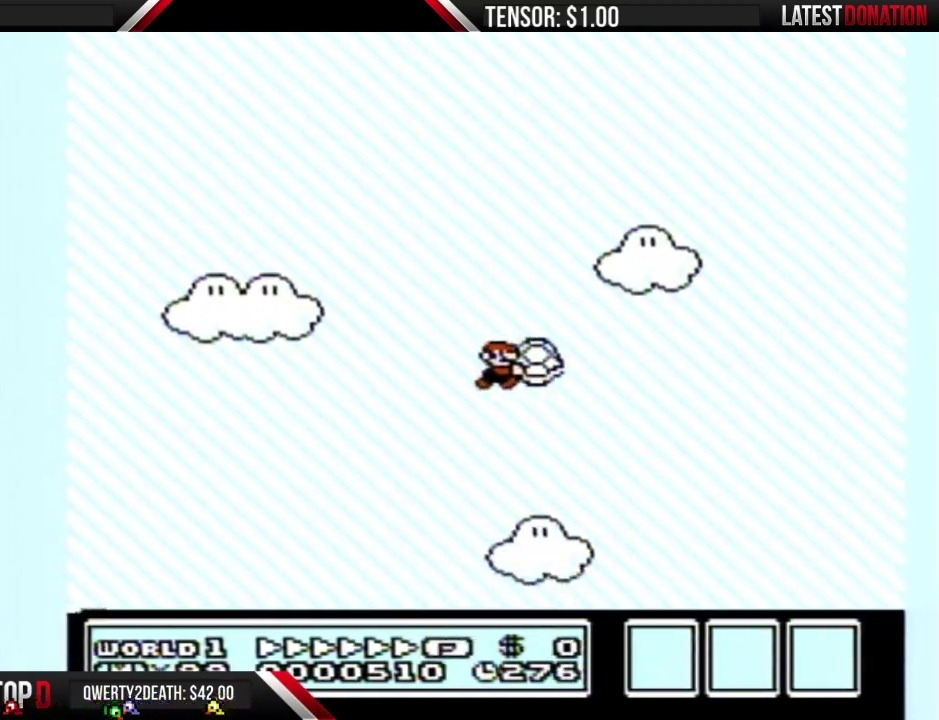
{"buttons": ["B", "DPAD_LEFT"], "events": [[333, "A", "up"], [433, "DPAD_RIGHT", "up"], [450, "DPAD_LEFT", "down"]]}
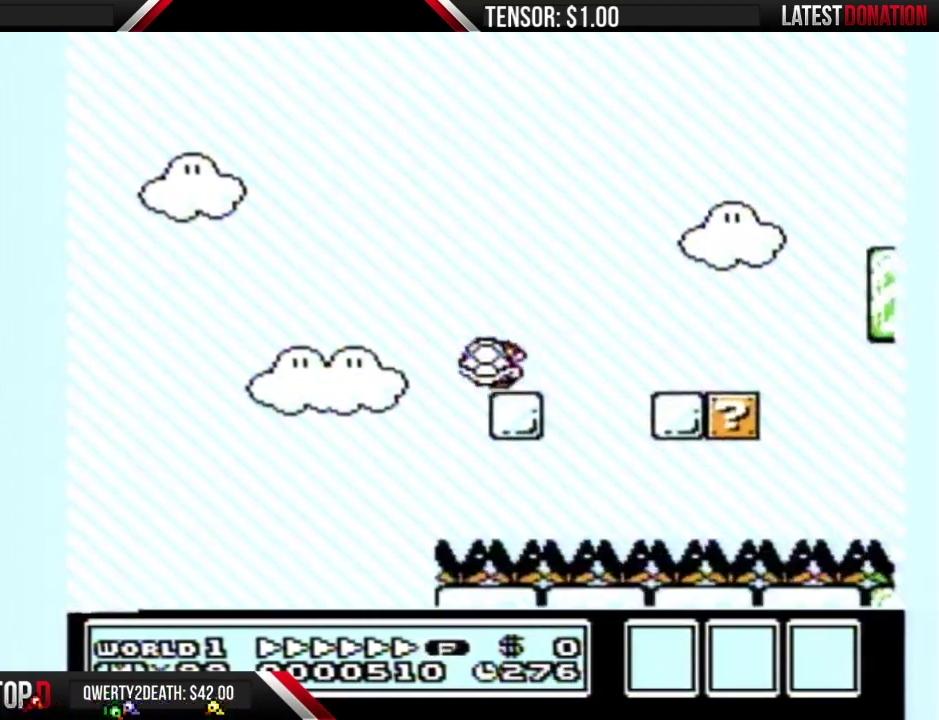
{"buttons": ["B", "DPAD_LEFT"], "events": [[83, "A", "down"], [267, "DPAD_LEFT", "up"], [433, "DPAD_LEFT", "down"], [450, "A", "up"]]}
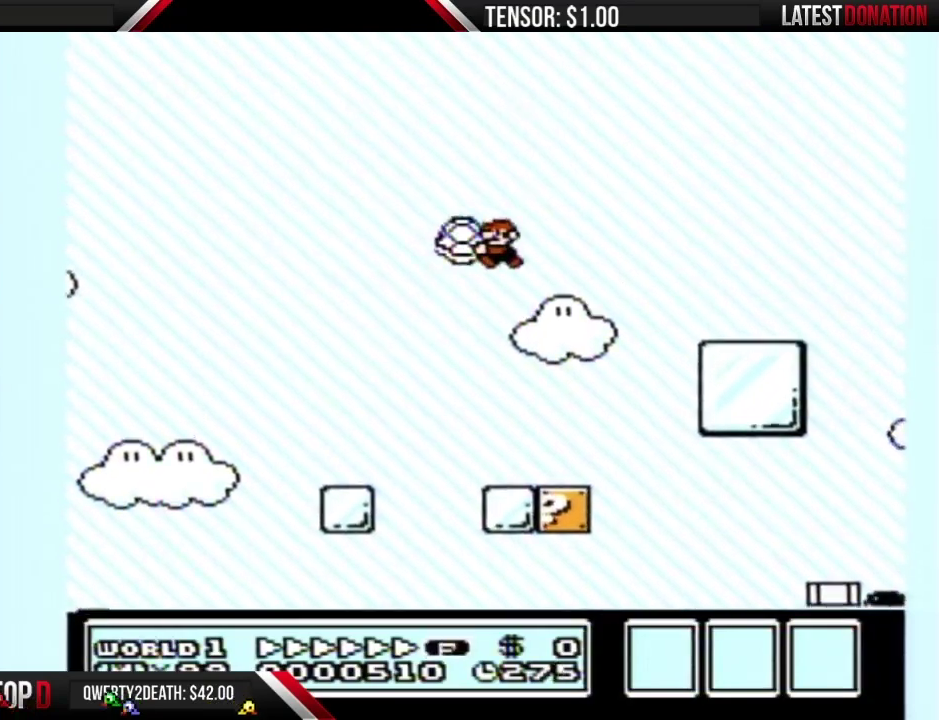
{"buttons": ["B"], "events": [[117, "DPAD_LEFT", "up"]]}
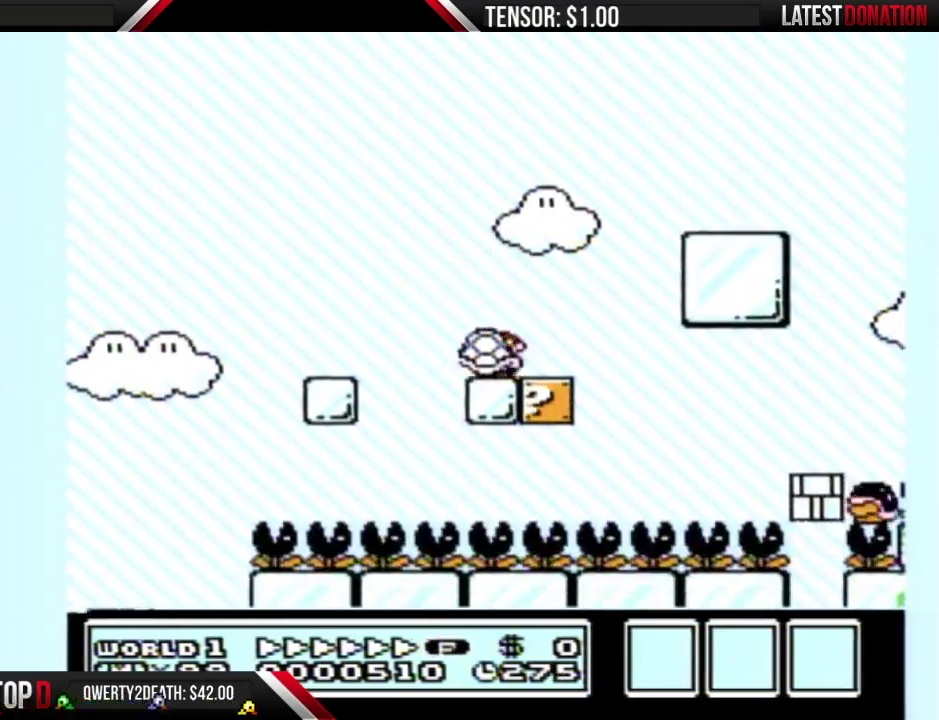
{"buttons": ["B", "DPAD_LEFT"], "events": [[17, "DPAD_RIGHT", "down"], [83, "DPAD_RIGHT", "up"], [233, "B", "up"], [300, "B", "down"], [433, "DPAD_LEFT", "down"]]}
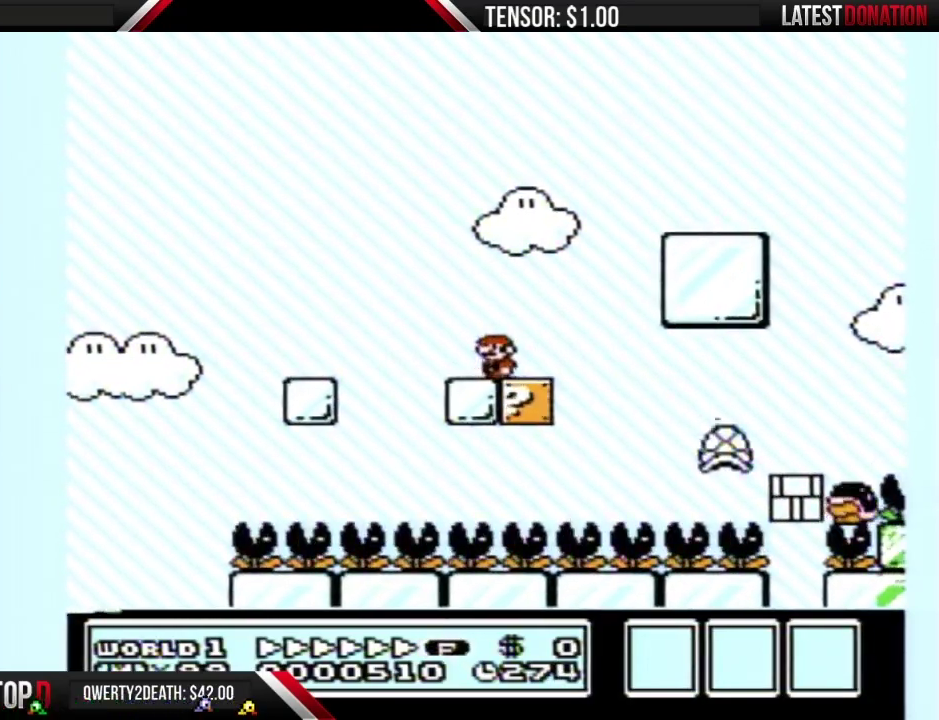
{"buttons": ["B"], "events": [[83, "DPAD_LEFT", "up"], [183, "DPAD_RIGHT", "down"], [300, "DPAD_RIGHT", "up"]]}
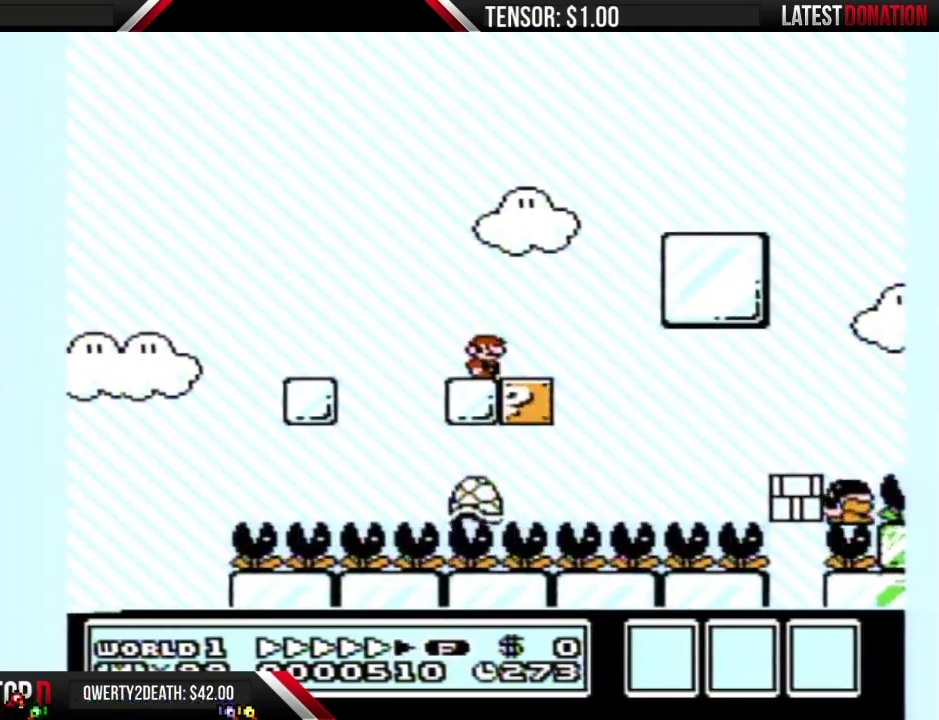
{"buttons": ["B"], "events": []}